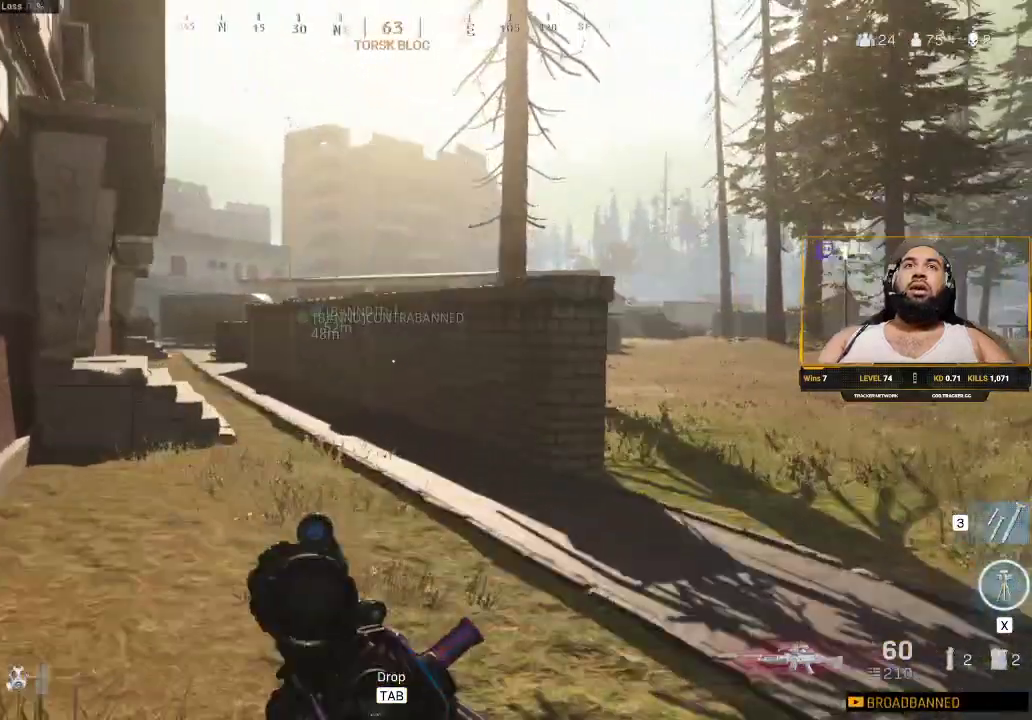
Gameplay with keyboard and mouse; each line is a JSON object with the keys and mouse buttons held at the frame after it. "events" lists presses ("down") and releases ("up") of "1", "2", "3", "4", "5", "a", "alt", "c", "caps_lock", "ctrl", "d", "e", "f", "g", "q", "r", "s", "shift", "space", "t", "tab", "v", "w", "x", "z", "mouse_left", "mouse_wheel" and "mouse_right" between this image and that frame as [ms after this image, input, new state], when the widget could be followed in between. "mouse_left", "mouse_wheel", "mouse_right" = the "left", "wheel", "right" buttons of the "mouse" list. No other keys are recorded. "wheel" means that the mouse wheel is clicked or scrolled. Not read: mouse_move.
{"keys": ["shift", "w"], "mouse": [], "events": []}
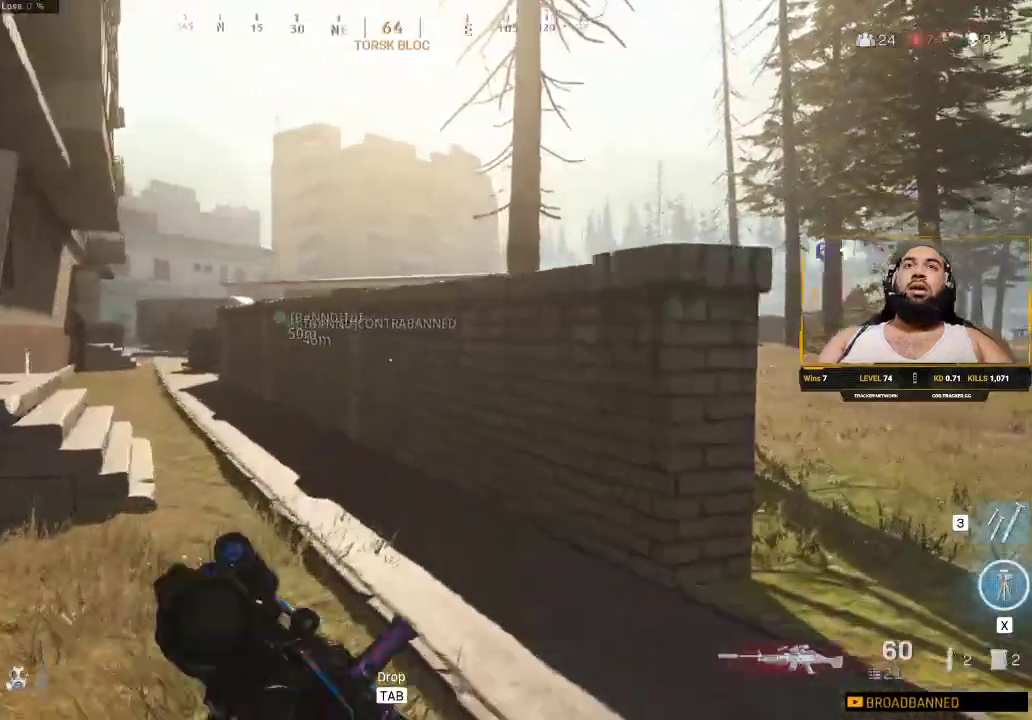
{"keys": ["shift", "w"], "mouse": [], "events": []}
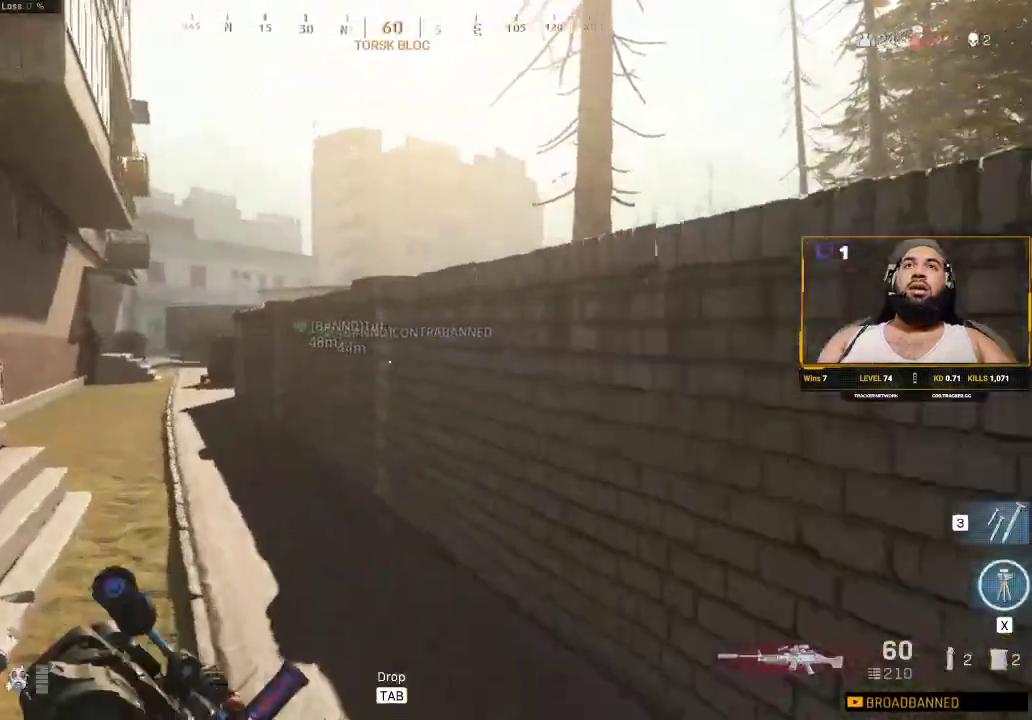
{"keys": ["w"], "mouse": [], "events": [[167, "c", "down"], [283, "c", "up"], [500, "shift", "up"]]}
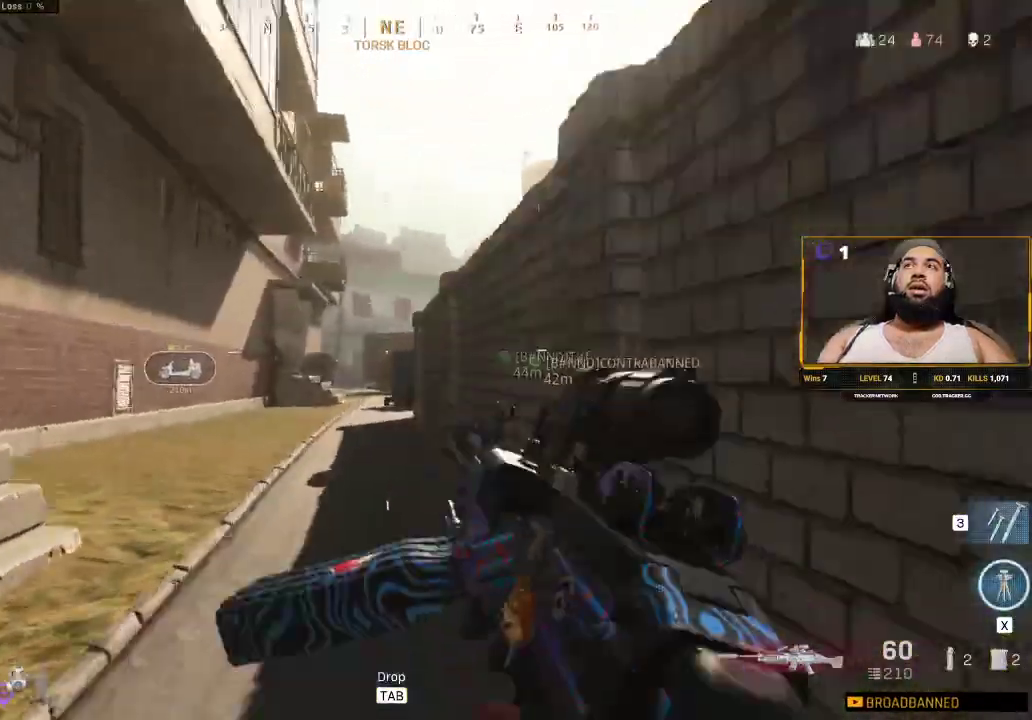
{"keys": ["shift", "w"], "mouse": [], "events": [[67, "shift", "down"], [233, "shift", "up"], [367, "shift", "down"], [417, "shift", "up"], [500, "shift", "down"]]}
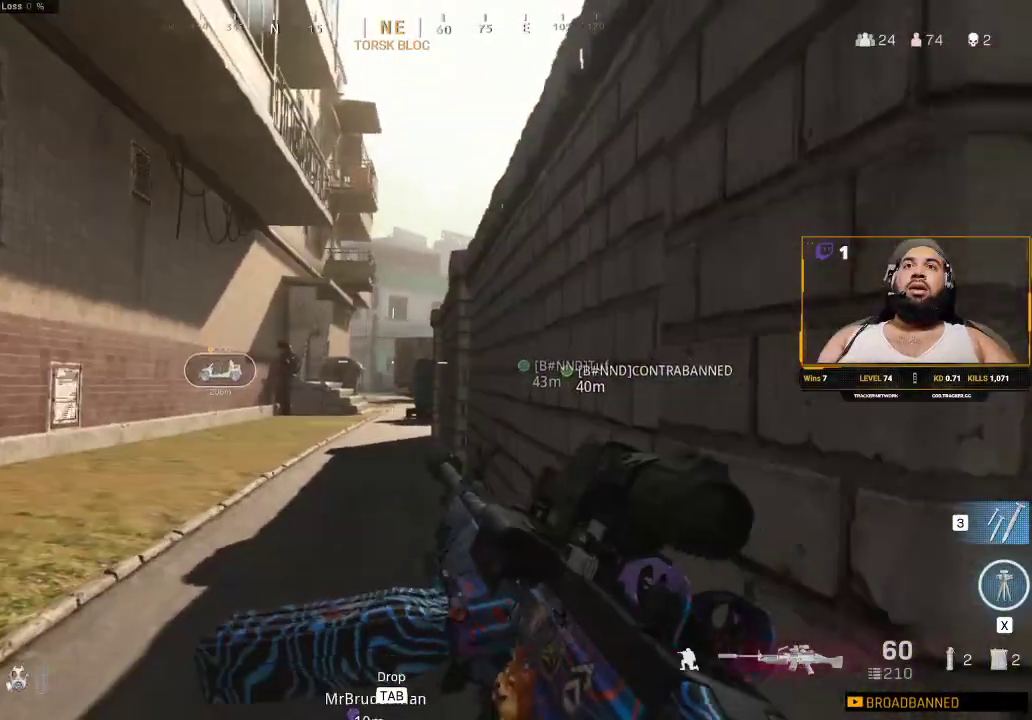
{"keys": ["w"], "mouse": [], "events": [[83, "shift", "up"], [233, "shift", "down"], [333, "shift", "up"], [417, "shift", "down"], [467, "shift", "up"]]}
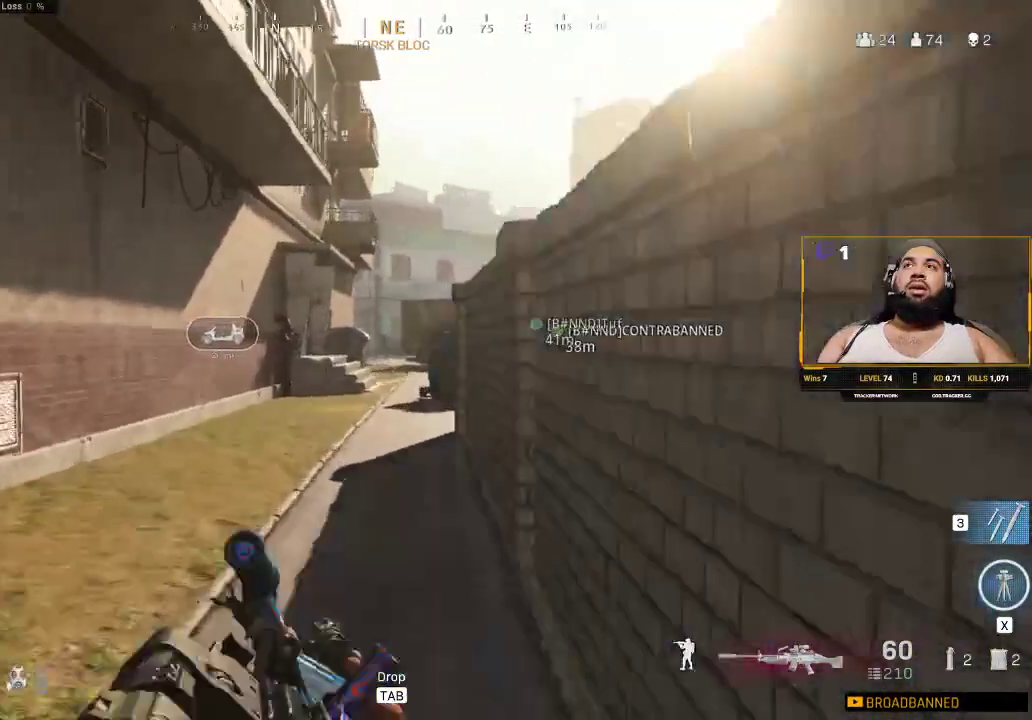
{"keys": ["shift", "w"], "mouse": [], "events": [[83, "shift", "down"], [200, "shift", "up"], [300, "shift", "down"]]}
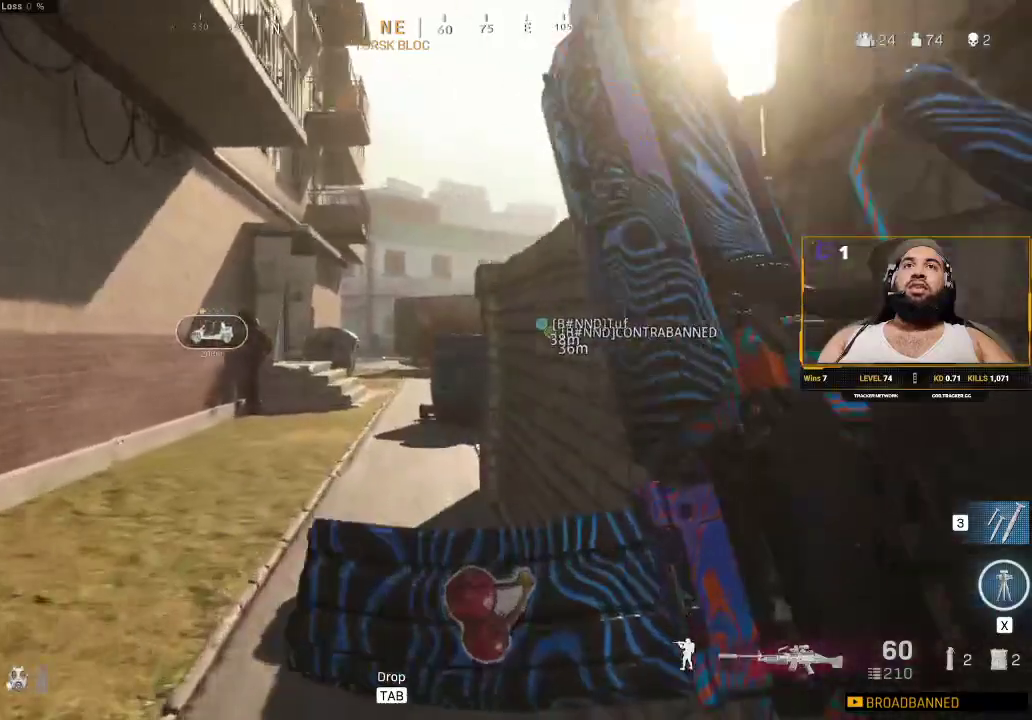
{"keys": ["shift", "w"], "mouse": [], "events": []}
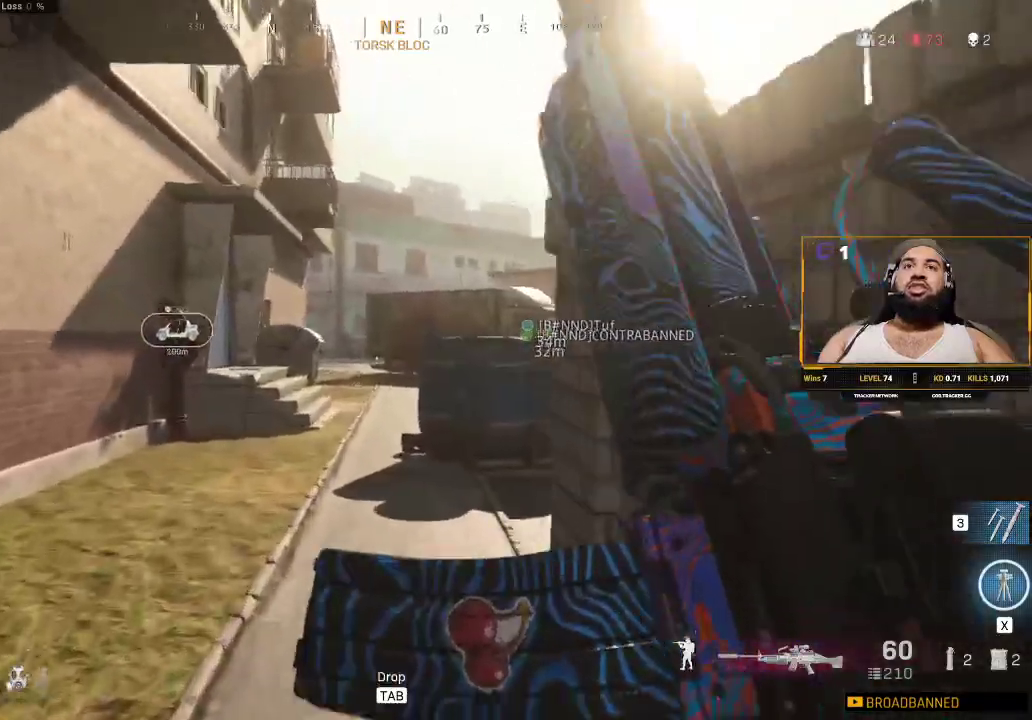
{"keys": ["shift", "w"], "mouse": [], "events": []}
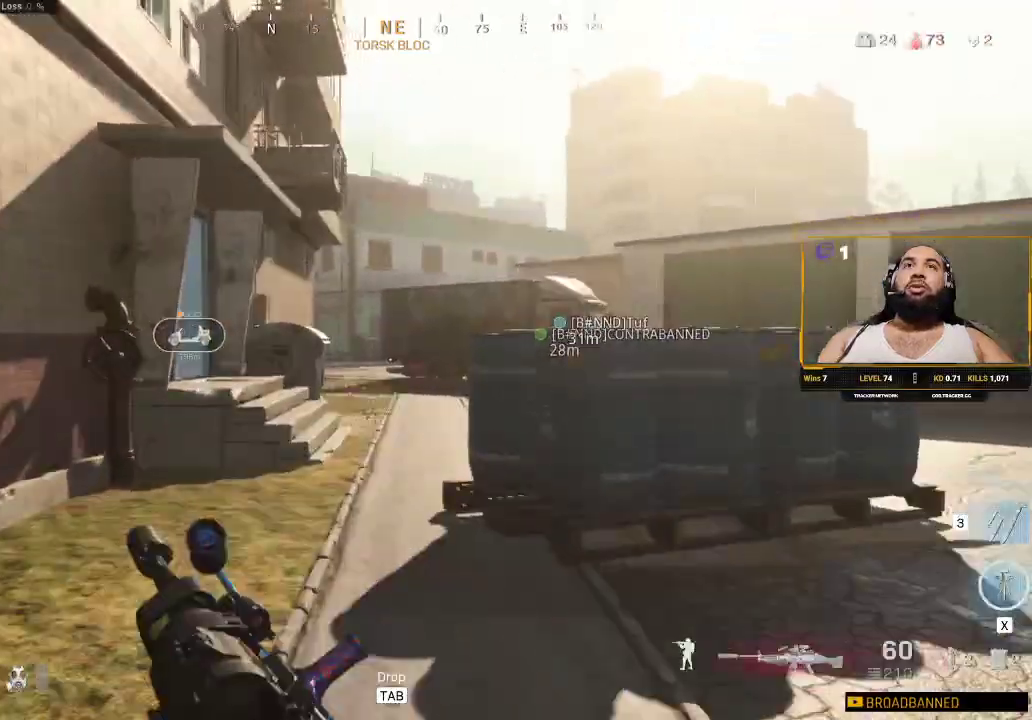
{"keys": ["shift", "w"], "mouse": [], "events": []}
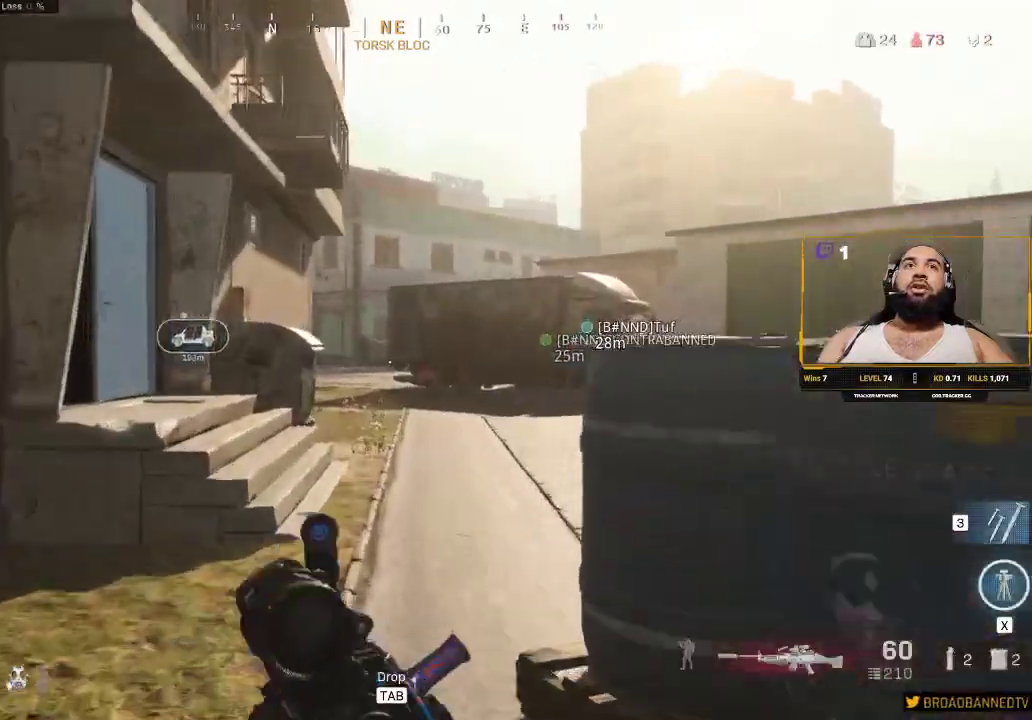
{"keys": ["shift", "w"], "mouse": [], "events": []}
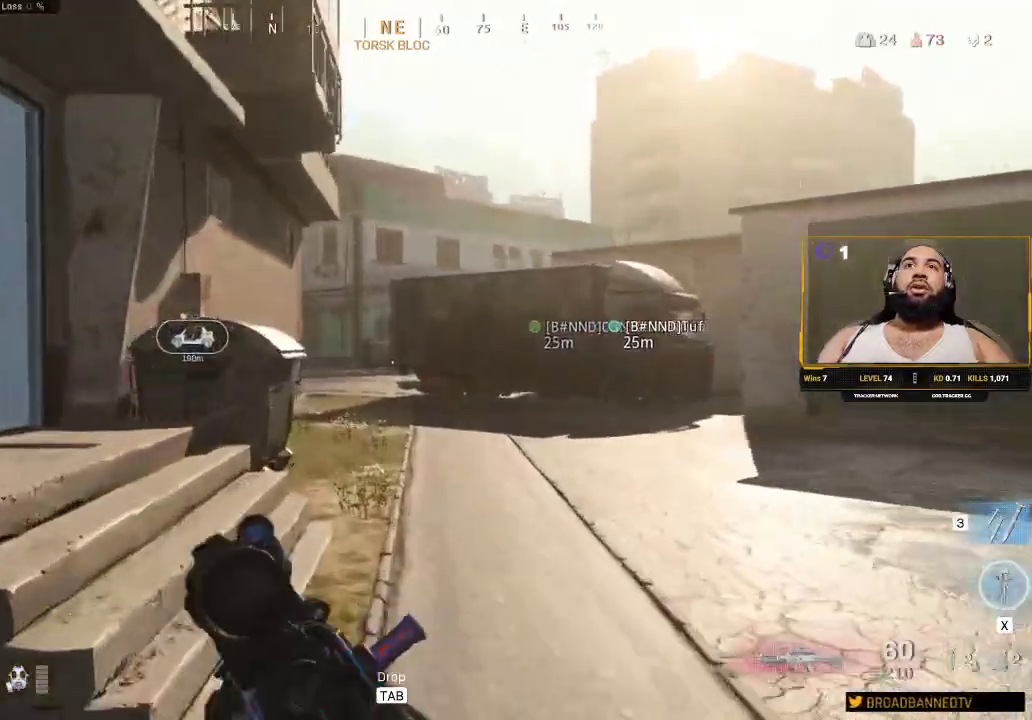
{"keys": ["shift", "w"], "mouse": [], "events": []}
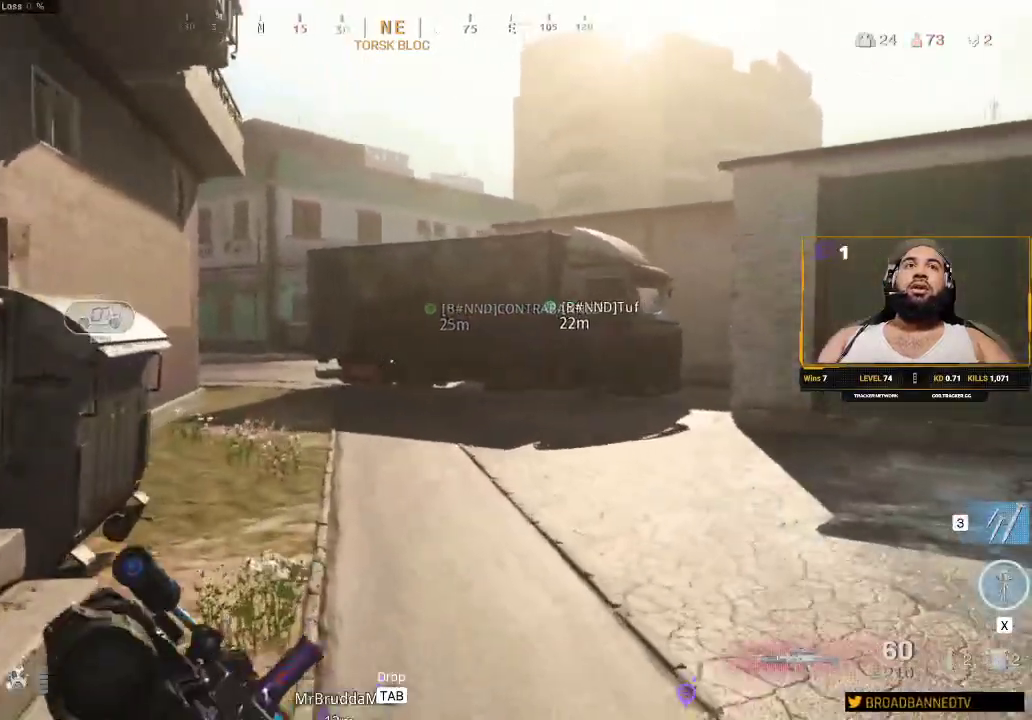
{"keys": ["shift", "w"], "mouse": [], "events": [[200, "a", "down"], [400, "a", "up"]]}
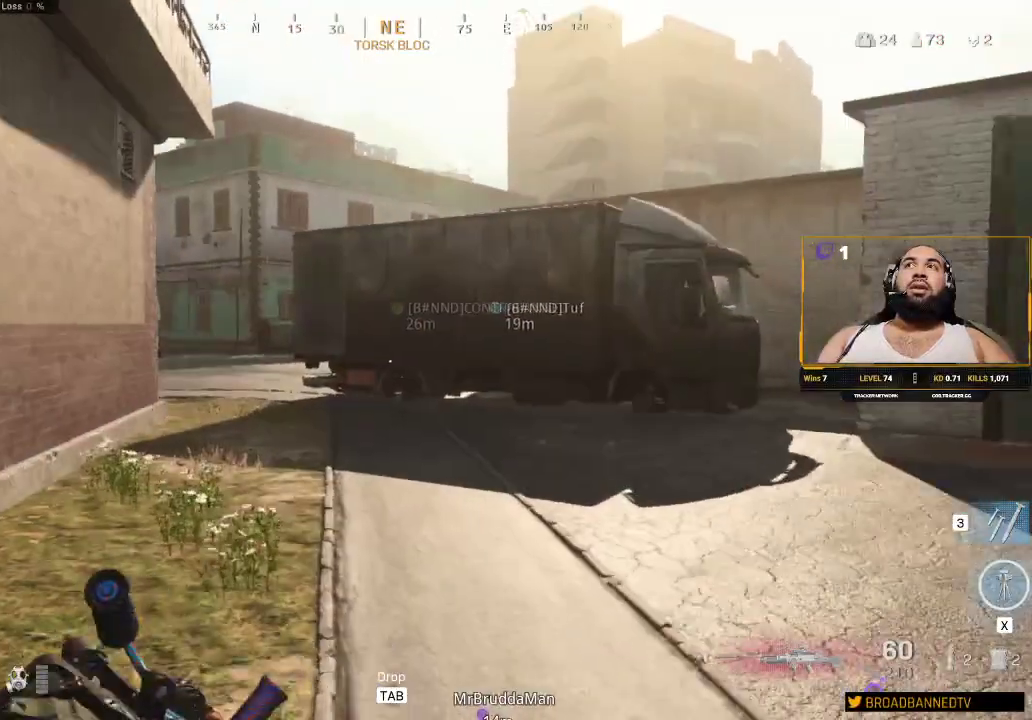
{"keys": ["shift", "w"], "mouse": [], "events": []}
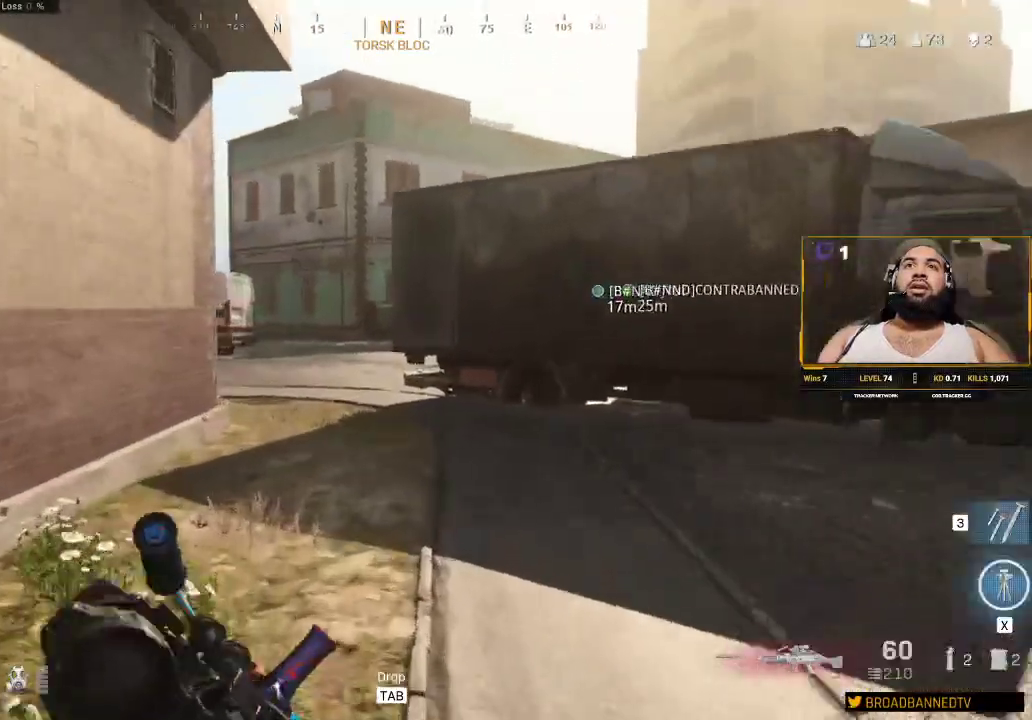
{"keys": ["shift", "w"], "mouse": [], "events": []}
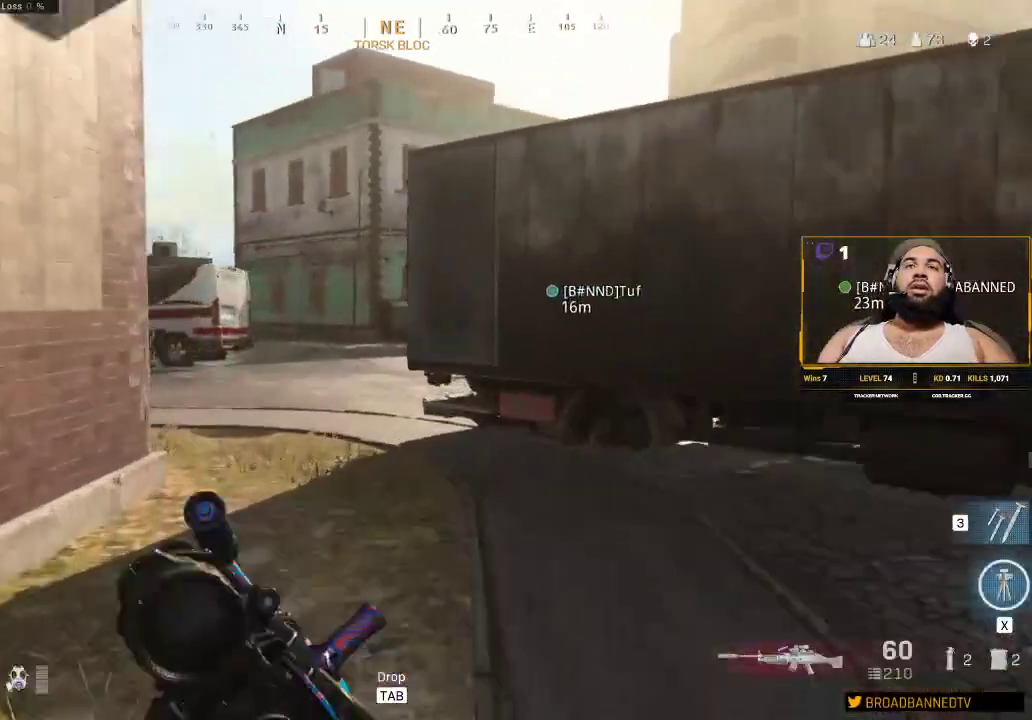
{"keys": ["d", "shift", "w"], "mouse": [], "events": [[67, "d", "down"]]}
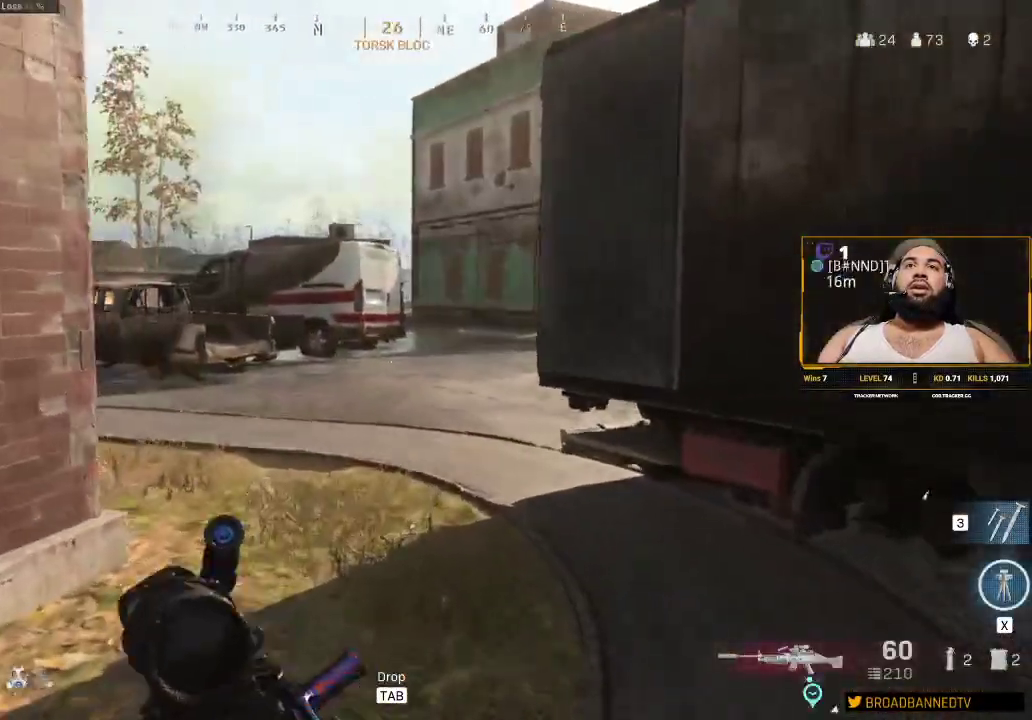
{"keys": ["d", "shift", "w"], "mouse": [], "events": []}
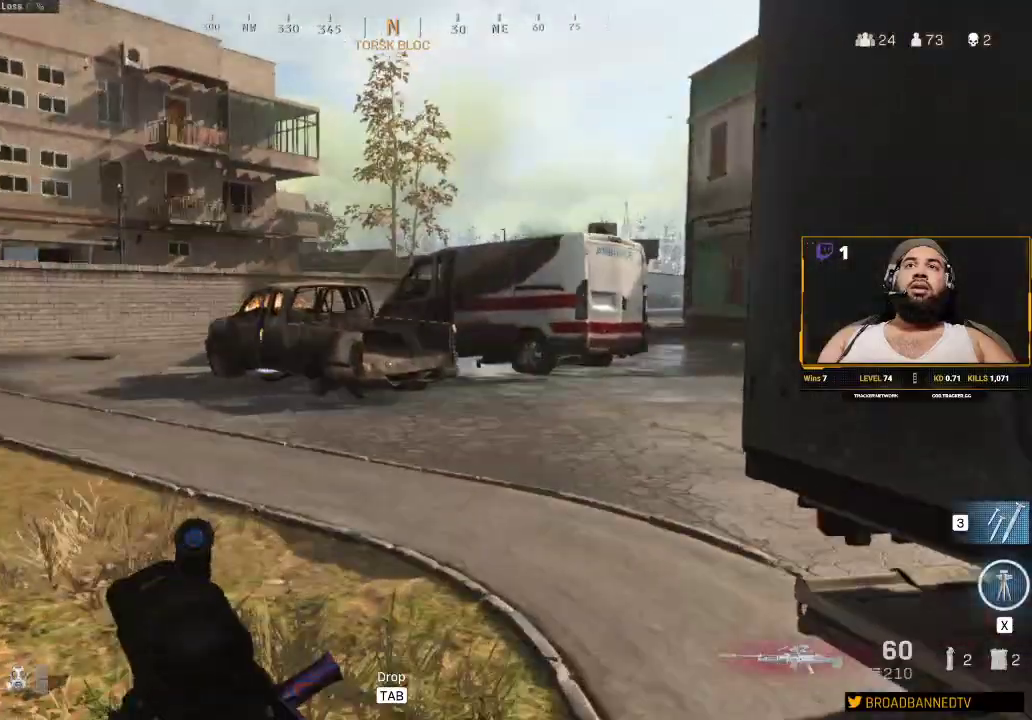
{"keys": ["d"], "mouse": [], "events": [[417, "shift", "up"], [417, "w", "up"]]}
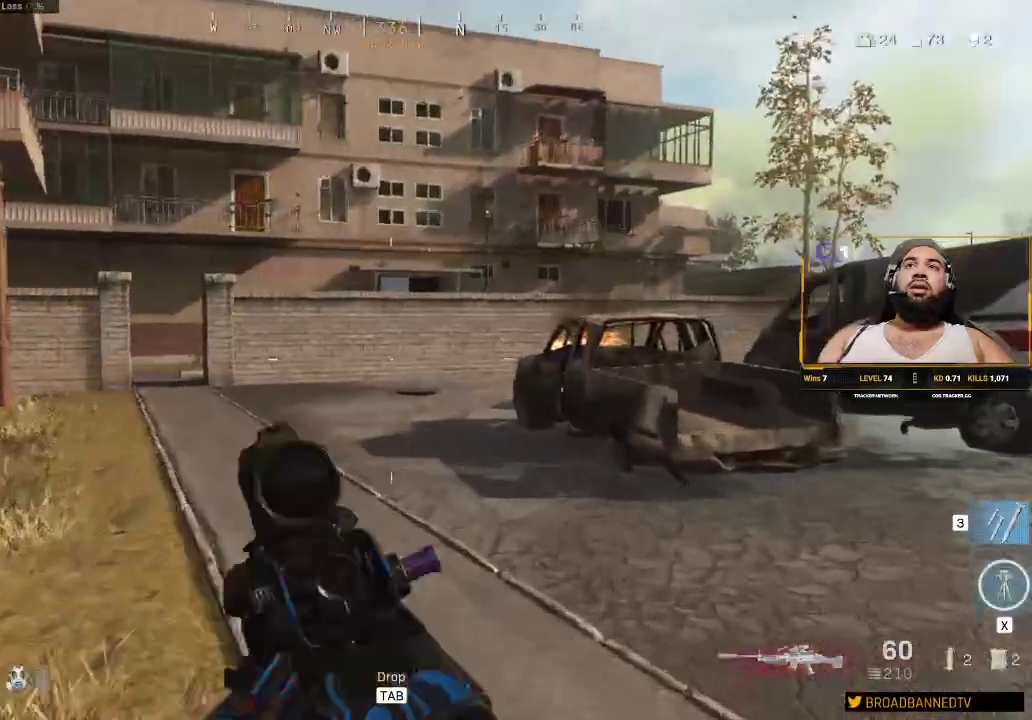
{"keys": ["shift", "w"], "mouse": [], "events": [[200, "w", "down"], [283, "d", "up"], [400, "shift", "down"]]}
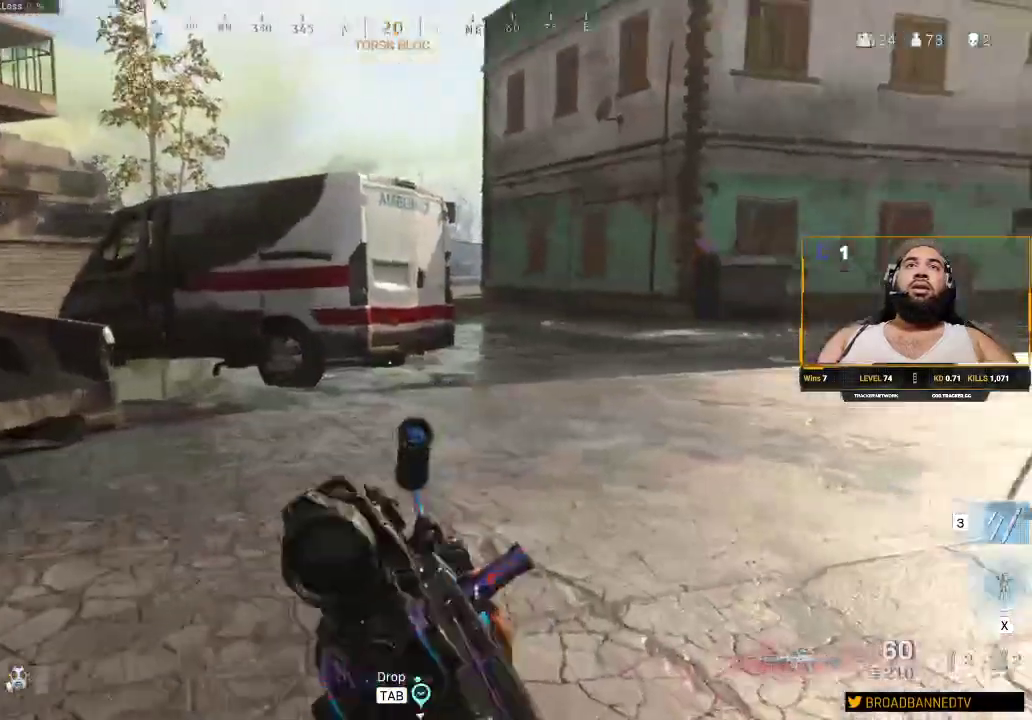
{"keys": ["a", "shift", "w"], "mouse": [], "events": [[67, "a", "down"]]}
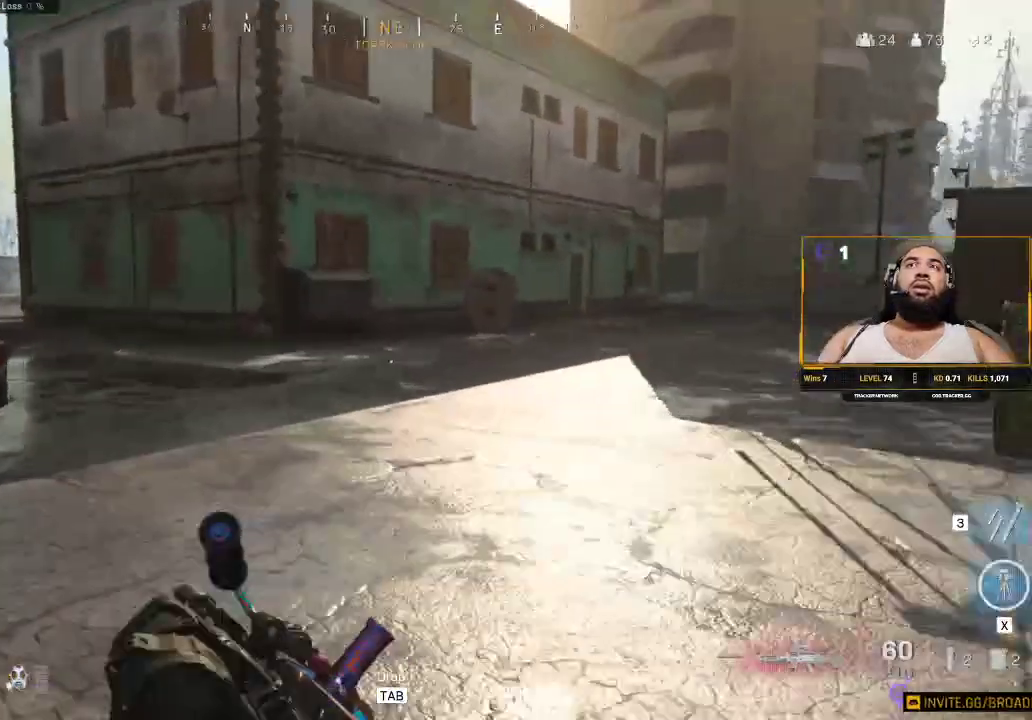
{"keys": ["a", "shift", "w"], "mouse": [], "events": []}
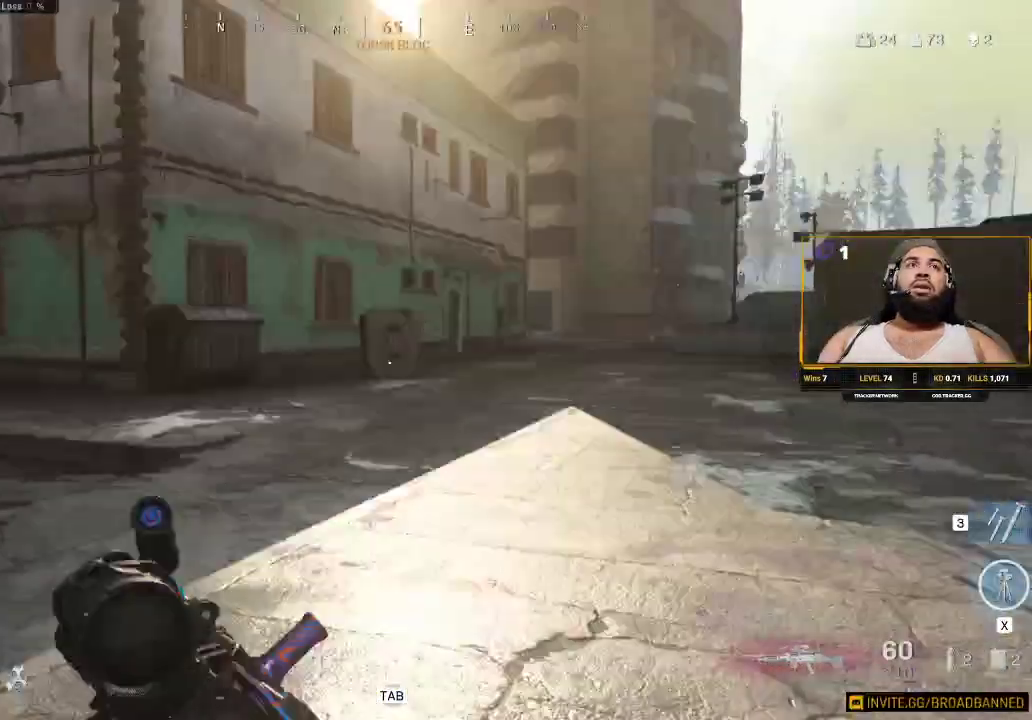
{"keys": ["a", "shift", "w"], "mouse": [], "events": []}
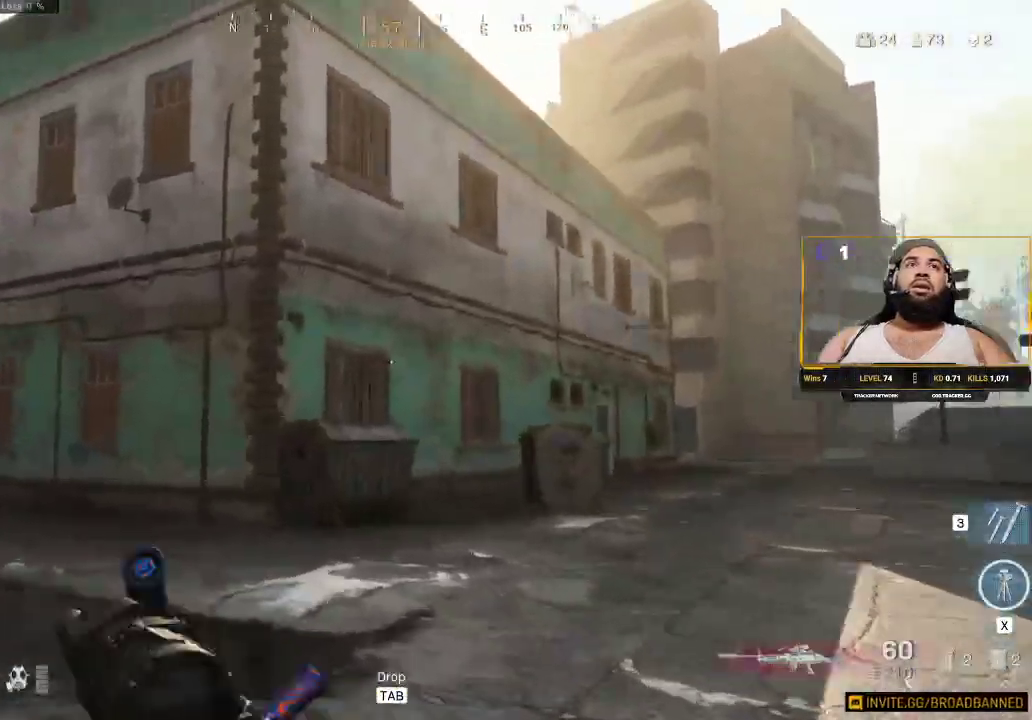
{"keys": ["a", "shift", "w"], "mouse": [], "events": []}
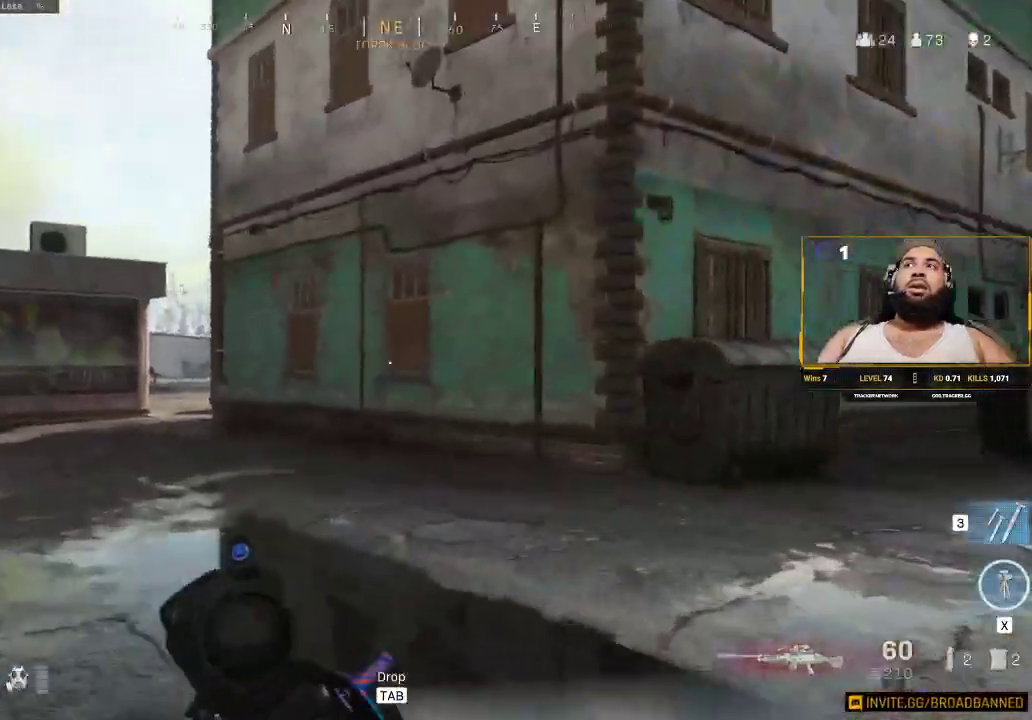
{"keys": ["d", "shift", "w"], "mouse": [], "events": [[100, "a", "up"], [333, "d", "down"]]}
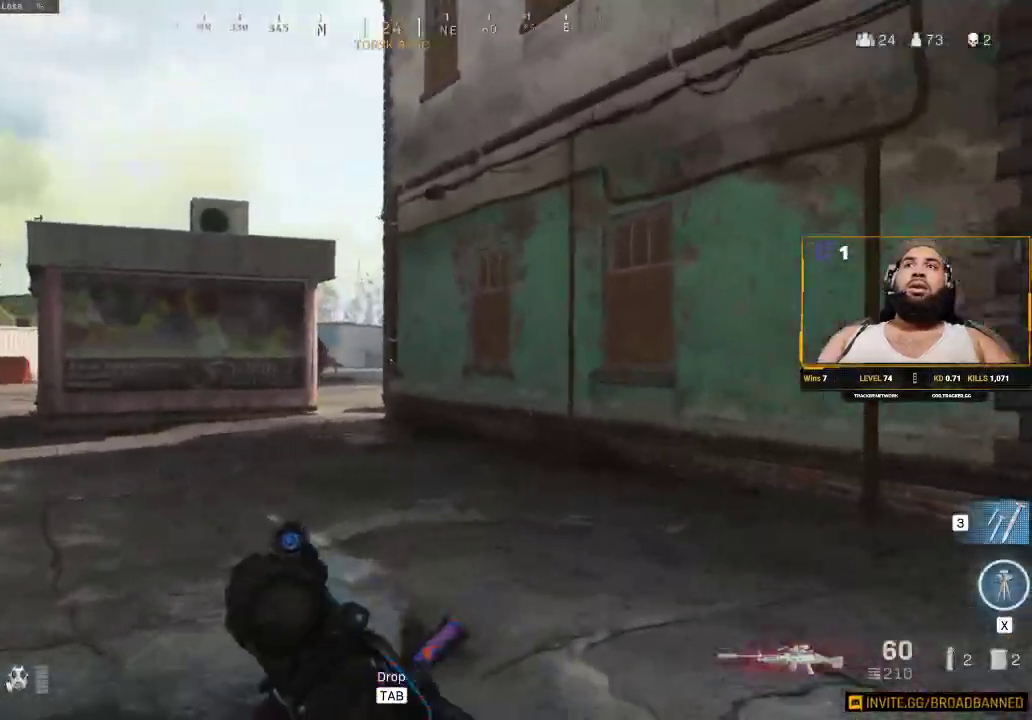
{"keys": ["d"], "mouse": [], "events": [[450, "shift", "up"], [450, "w", "up"]]}
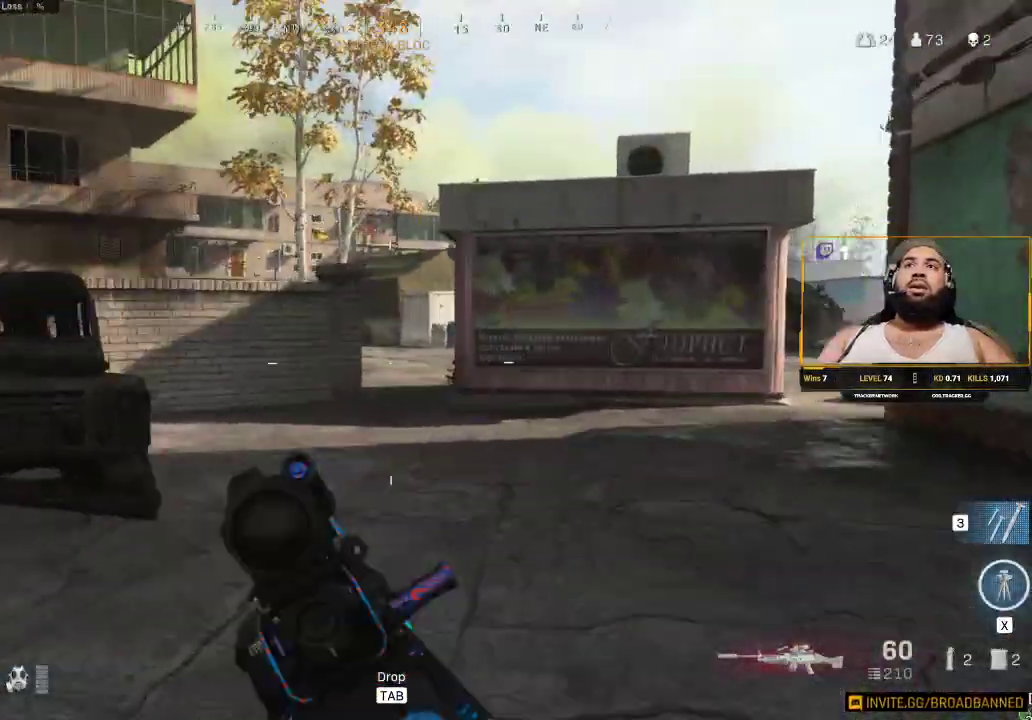
{"keys": ["d"], "mouse": [], "events": []}
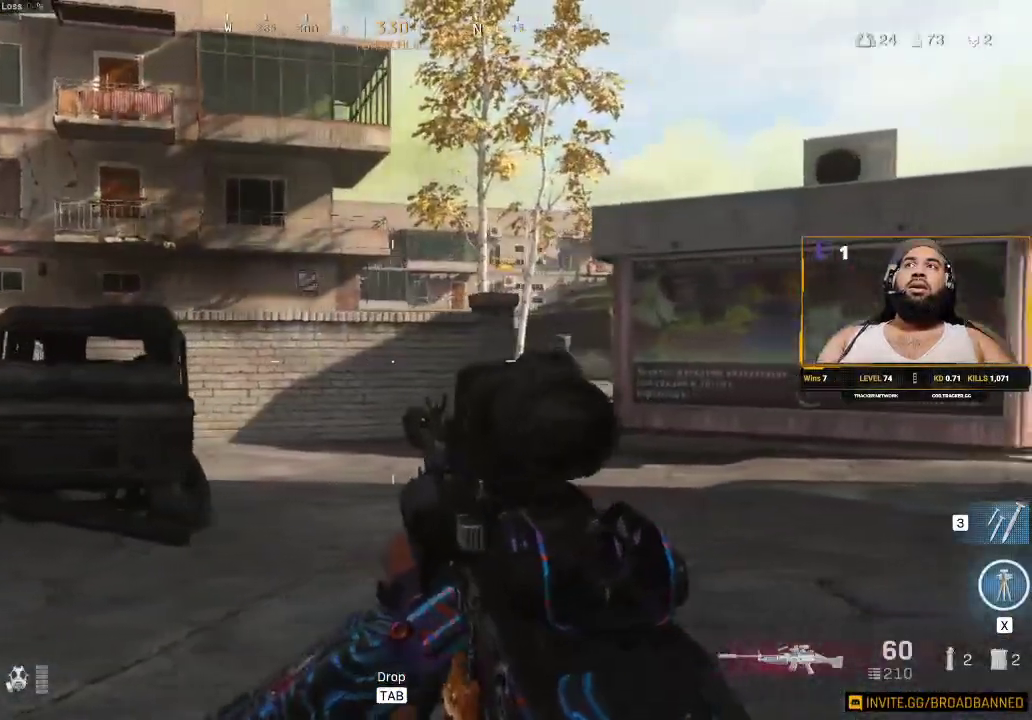
{"keys": ["d"], "mouse": [], "events": []}
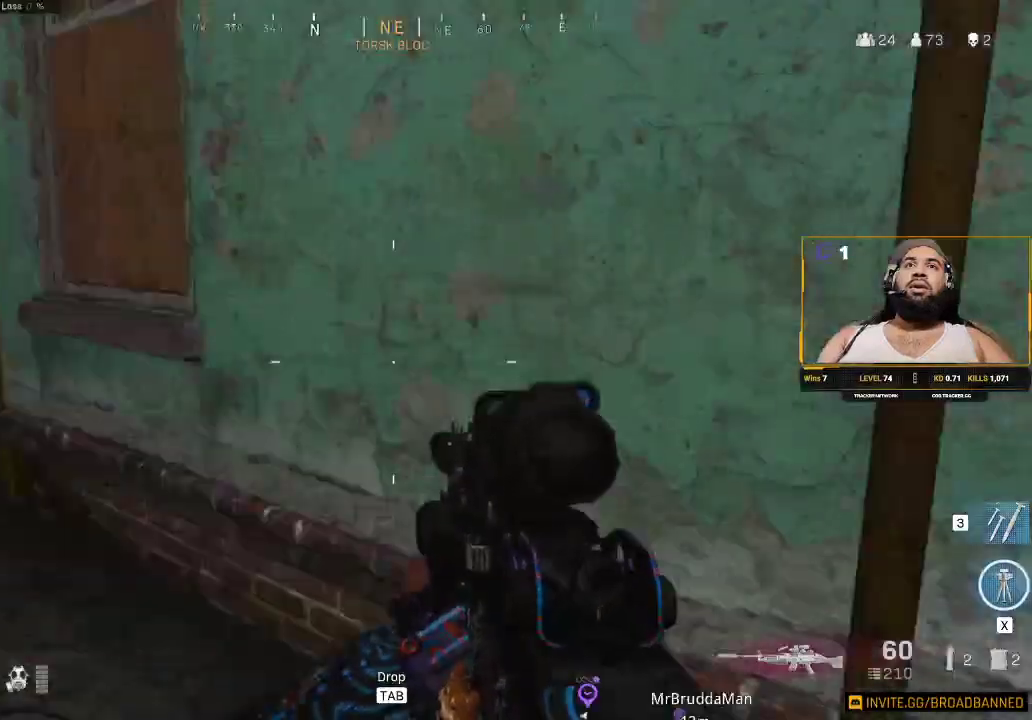
{"keys": ["d"], "mouse": [], "events": []}
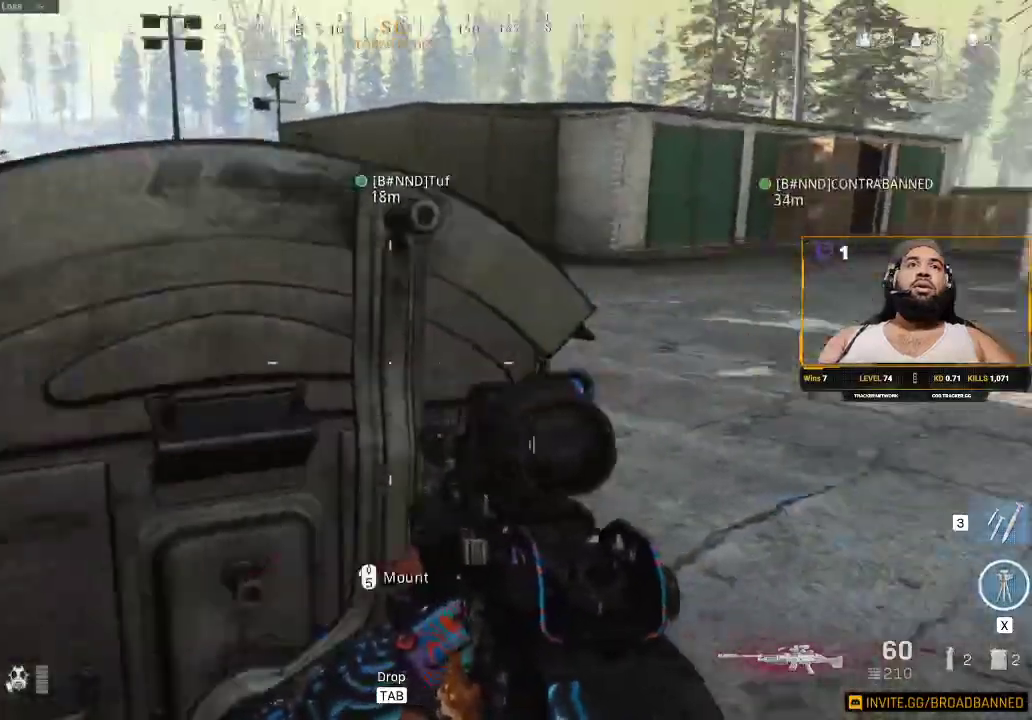
{"keys": ["shift", "w"], "mouse": [], "events": [[33, "w", "down"], [67, "shift", "down"], [217, "d", "up"], [267, "shift", "up"], [350, "shift", "down"]]}
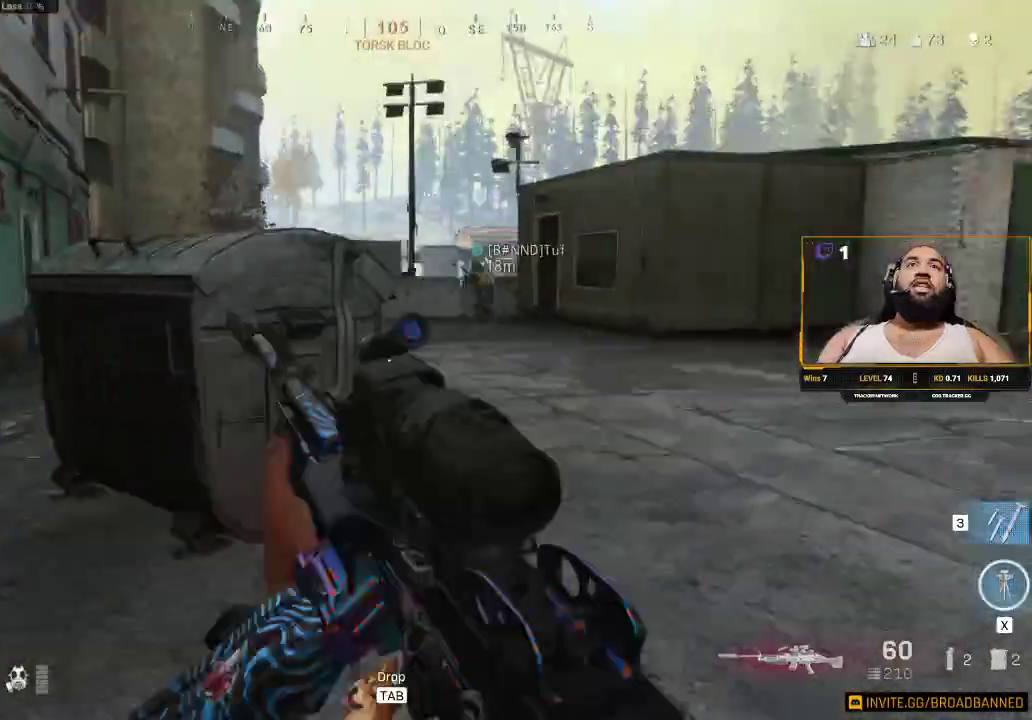
{"keys": ["d", "shift", "w"], "mouse": [], "events": [[417, "d", "down"]]}
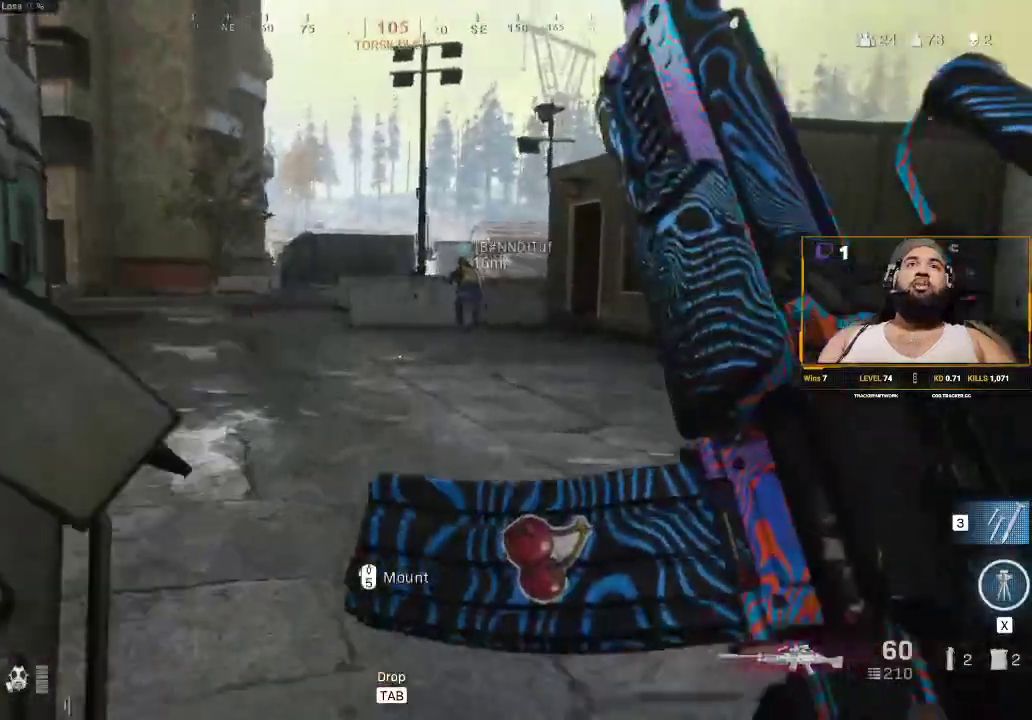
{"keys": ["a", "shift", "w"], "mouse": [], "events": [[117, "d", "up"], [150, "a", "down"]]}
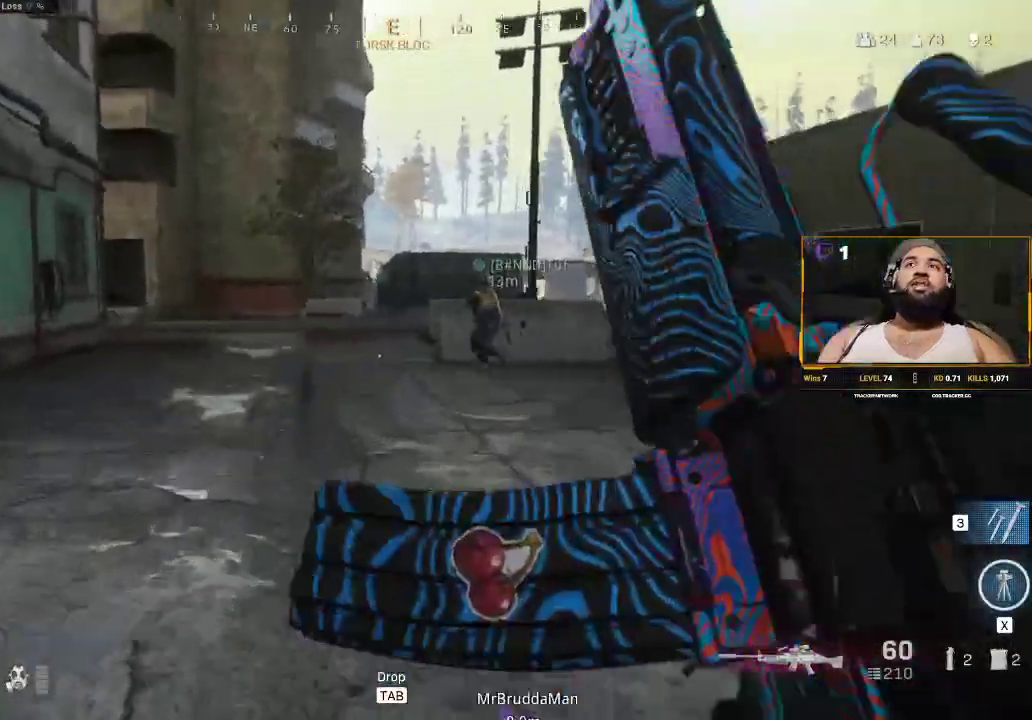
{"keys": ["a", "shift", "w"], "mouse": [], "events": []}